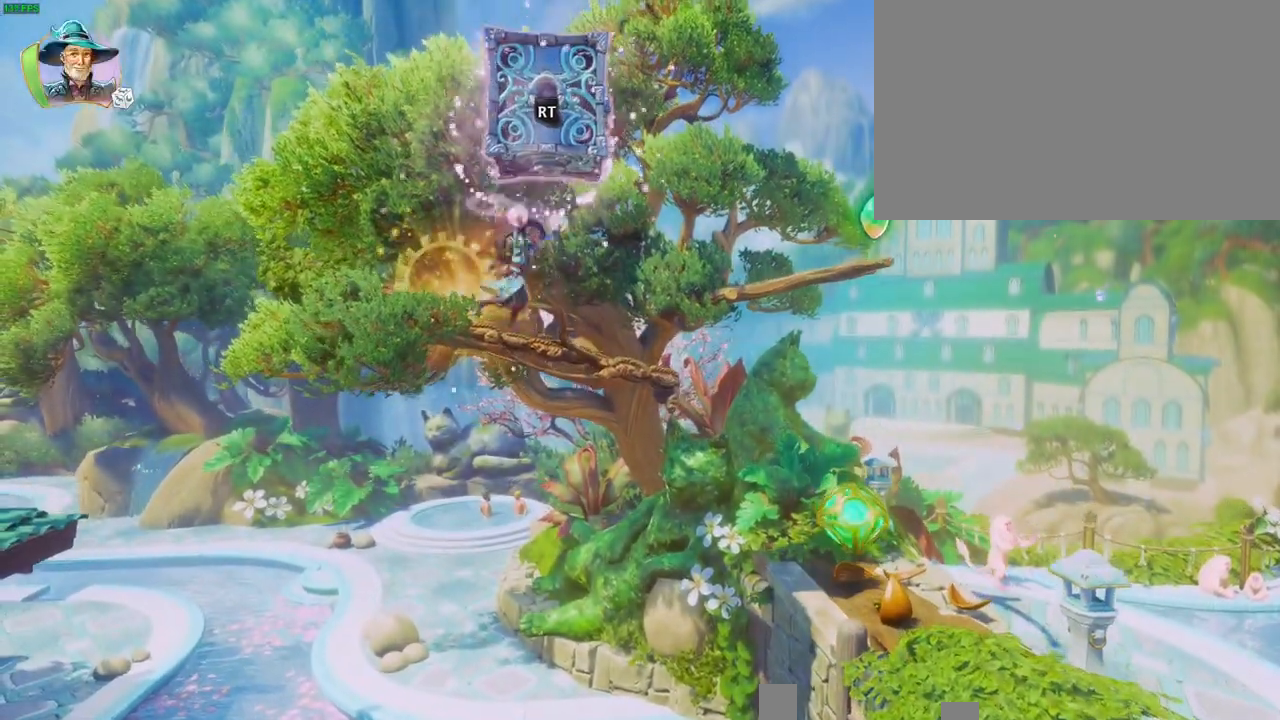
Gameplay with a controller (PlayStation layout); each line is a JSON object with the inputs held at the frame after it (dt_ms = milliseconds from this image to that frame). "button_events" lists button changes between this image and that frame as [ms after this image, input, new state], when the widget could be followed in between (sticks are given only as held states). Not read: CIRCLE CROSS DPAD_DOWN DPAD_LEFT HOME R1 SQUARE TRIANGLE.
{"dt_ms": 1000, "buttons": [], "left_stick": "right", "right_stick": "center"}
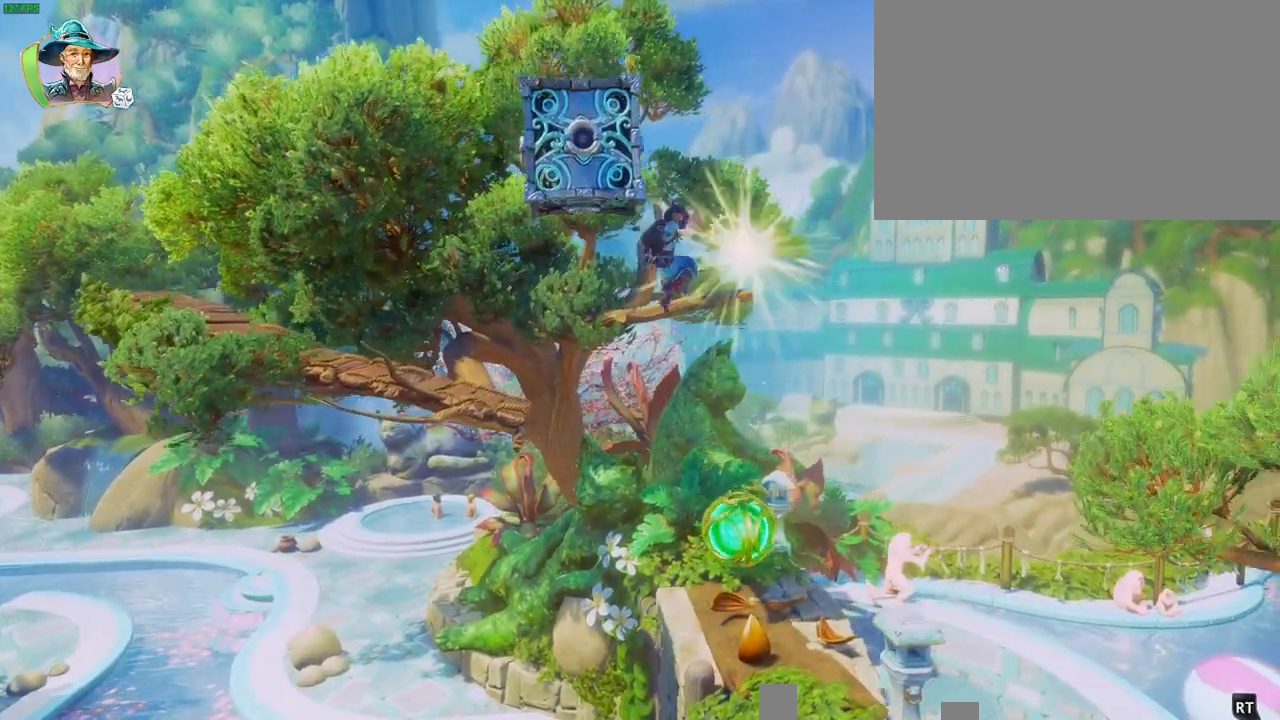
{"dt_ms": 500, "buttons": [], "left_stick": "right", "right_stick": "center", "button_events": []}
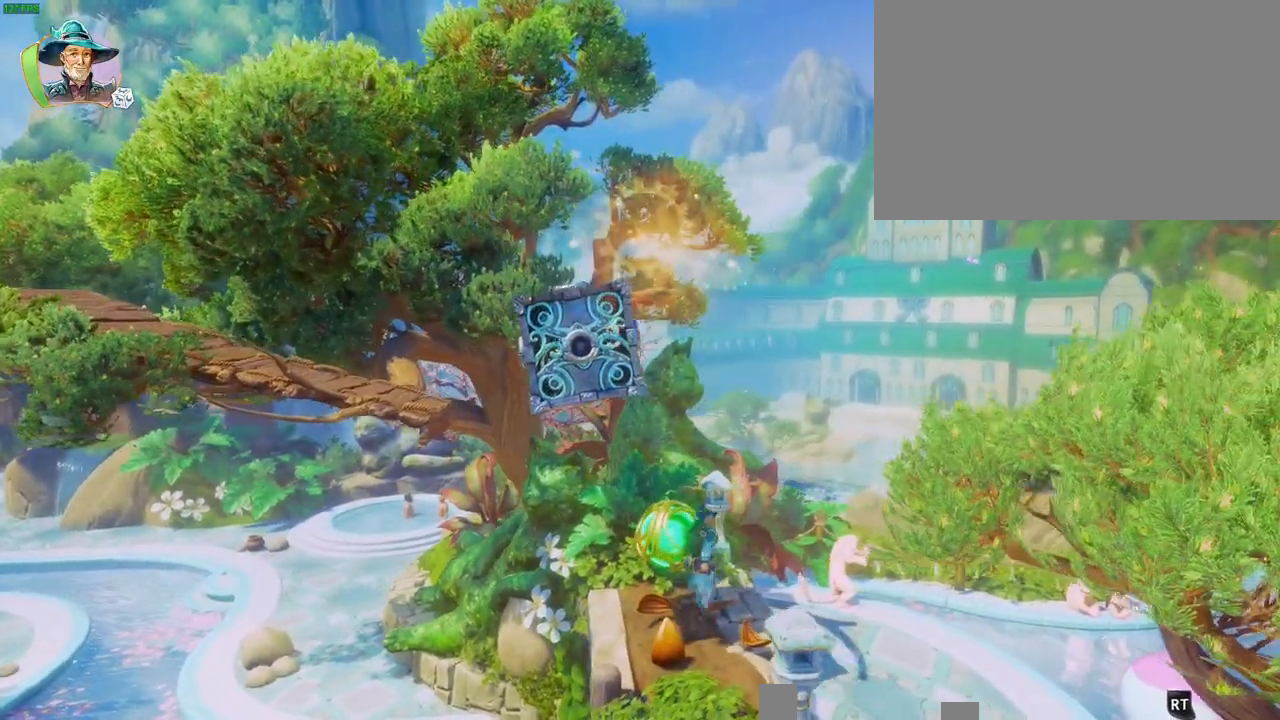
{"dt_ms": 500, "buttons": [], "left_stick": "right", "right_stick": "center", "button_events": []}
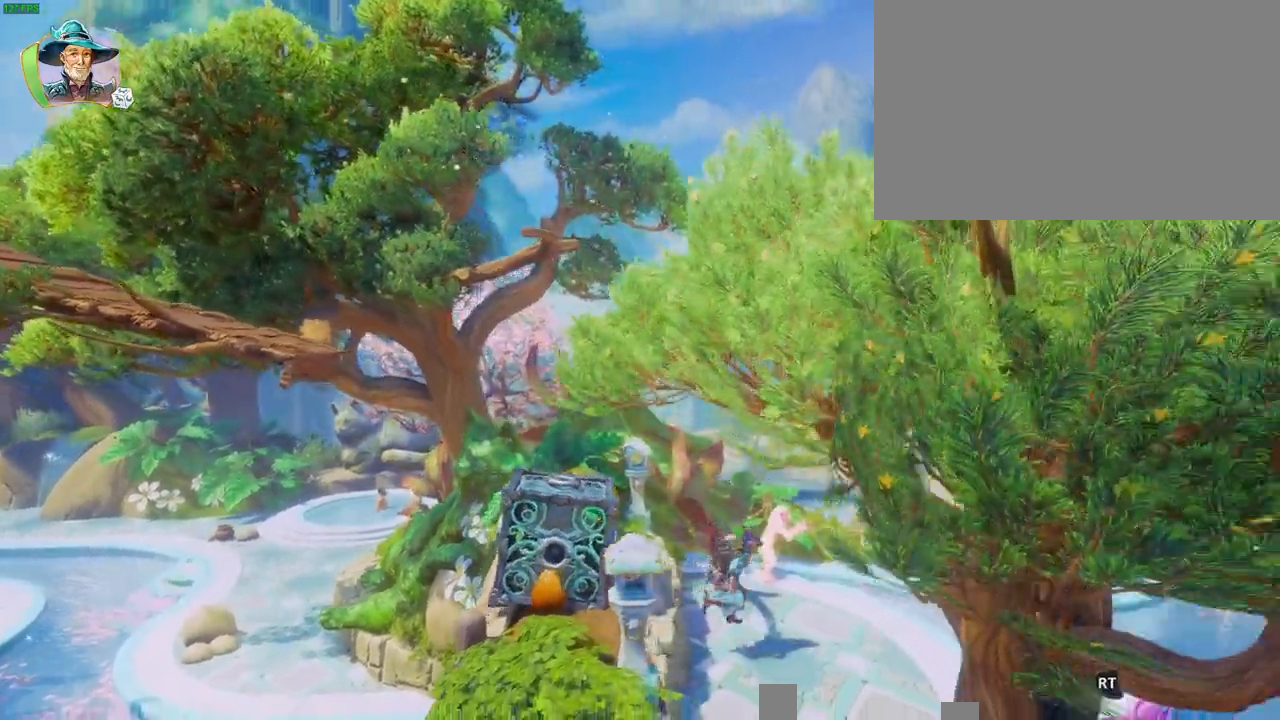
{"dt_ms": 500, "buttons": [], "left_stick": "right", "right_stick": "center", "button_events": []}